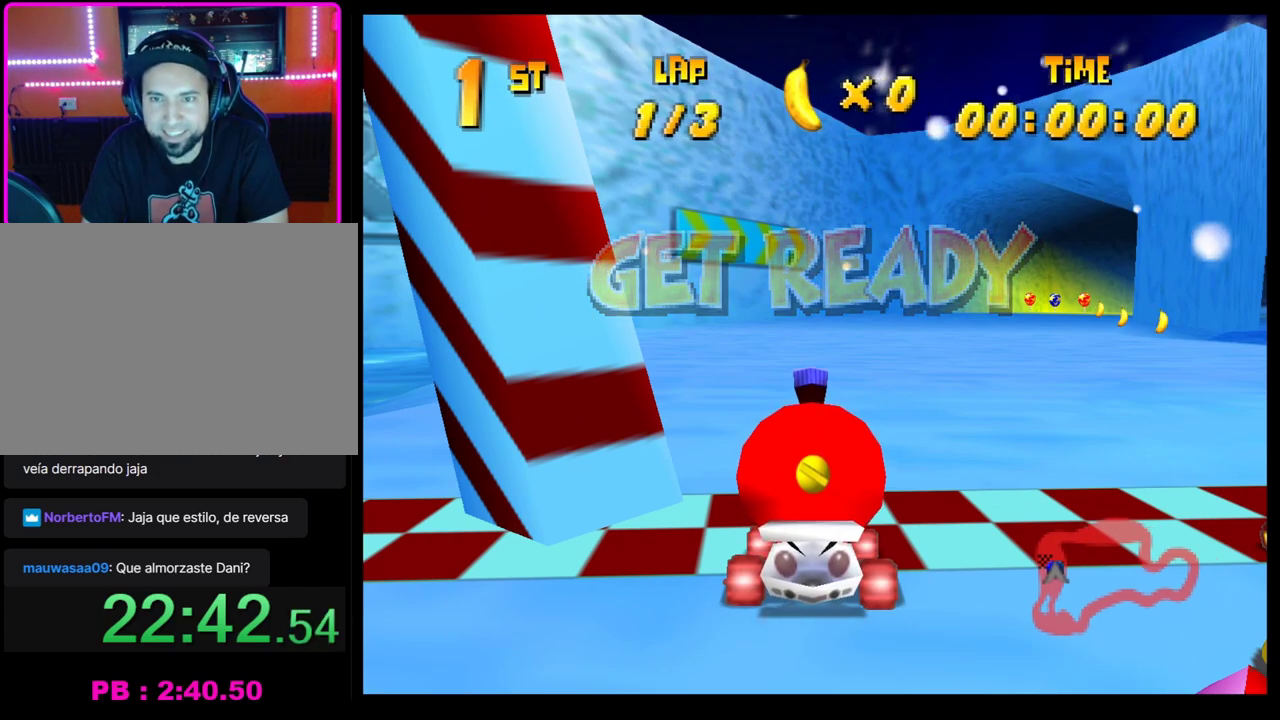
Gameplay with a controller (PlayStation layout); each line is a JSON object with the inputs held at the frame after it. "events" lists button and stick changes between this image and that frame as [ms after this image, input, new state], when the widget could be followed in between. Not read: R3 right_stick.
{"buttons": ["CROSS"], "left_stick": "right", "events": [[50, "CROSS", "down"], [400, "left_stick", "right"]]}
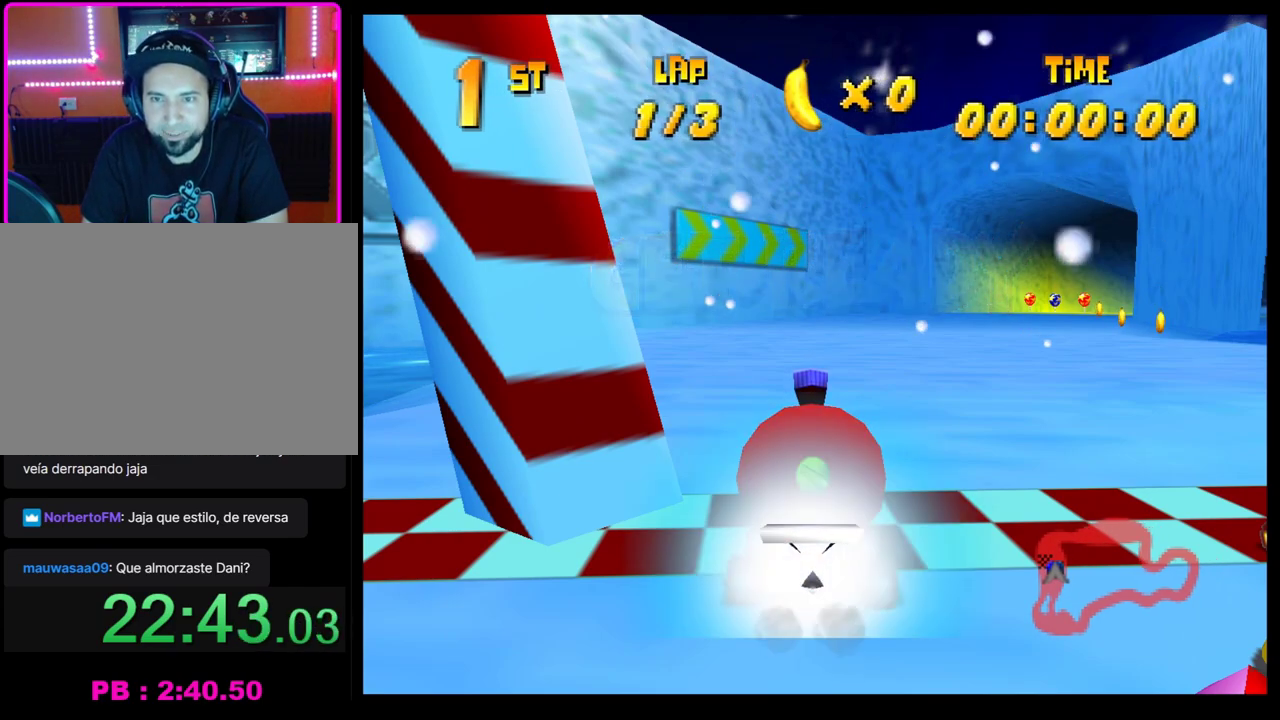
{"buttons": [], "left_stick": "center", "events": [[183, "CROSS", "up"], [183, "left_stick", "center"], [283, "CROSS", "down"], [333, "CROSS", "up"], [417, "CROSS", "down"], [417, "left_stick", "right"], [500, "CROSS", "up"], [500, "left_stick", "center"]]}
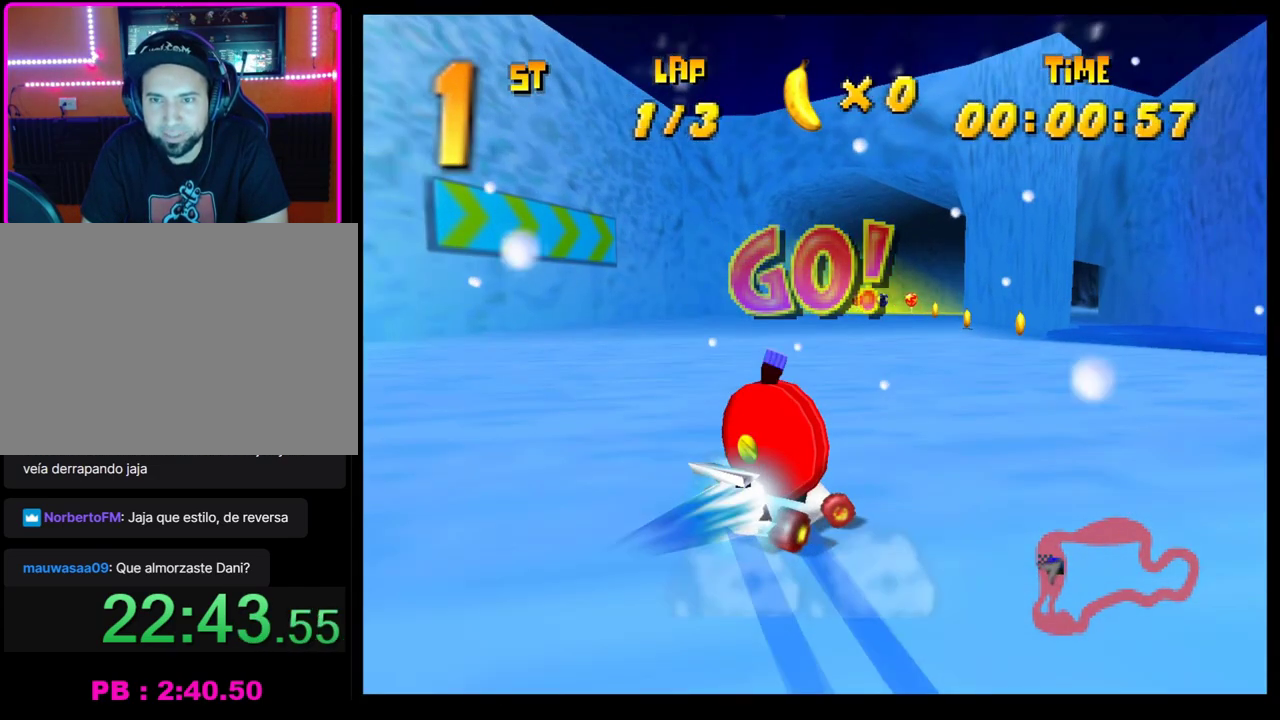
{"buttons": [], "left_stick": "center", "events": [[83, "CROSS", "down"], [183, "CROSS", "up"], [250, "CROSS", "down"], [317, "CROSS", "up"], [383, "CROSS", "down"], [467, "CROSS", "up"]]}
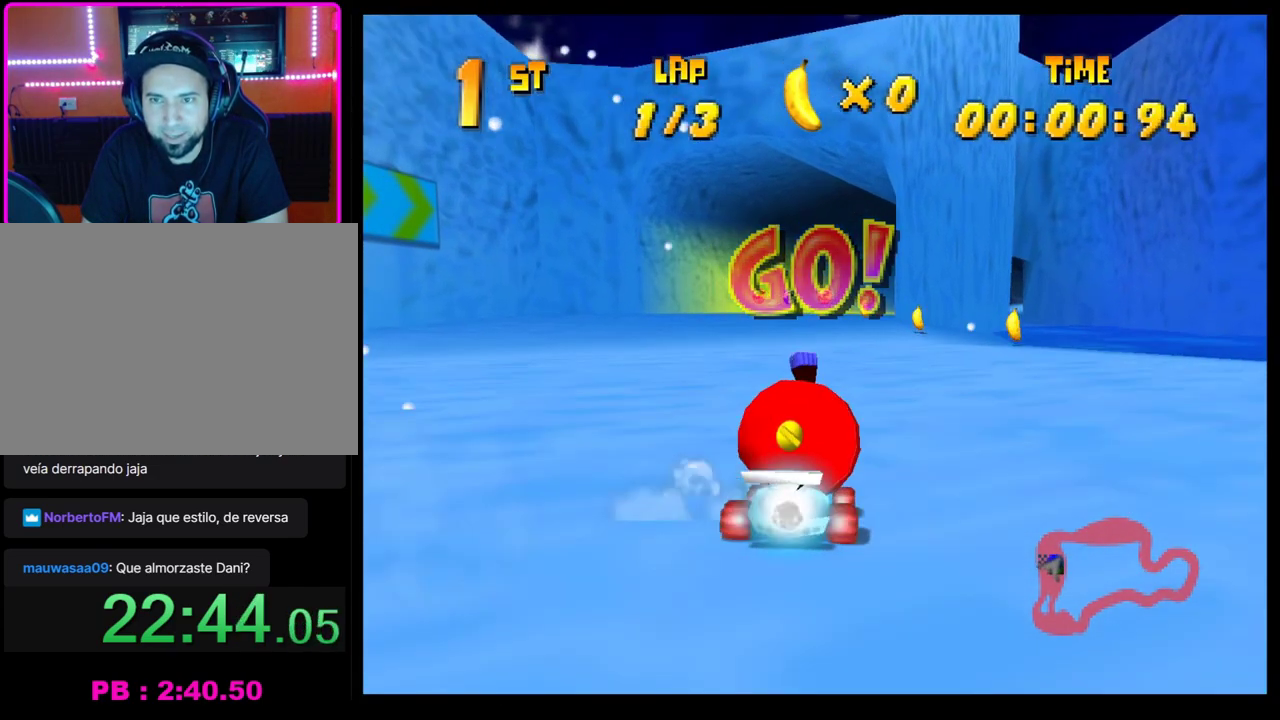
{"buttons": [], "left_stick": "center", "events": [[33, "CROSS", "down"], [117, "CROSS", "up"], [200, "CROSS", "down"], [267, "CROSS", "up"]]}
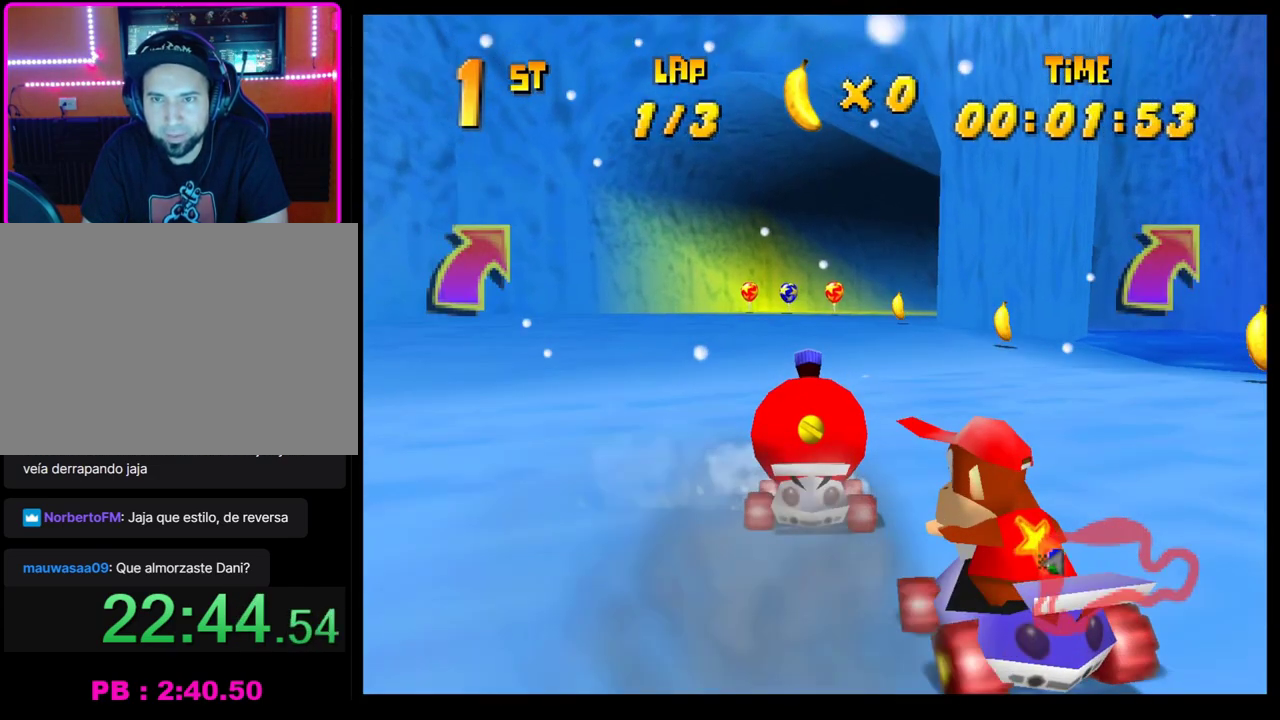
{"buttons": ["CROSS", "R1"], "left_stick": "right", "events": [[100, "left_stick", "right"], [150, "CROSS", "down"], [217, "CROSS", "up"], [217, "left_stick", "center"], [300, "CROSS", "down"], [400, "CROSS", "up"], [400, "left_stick", "right"], [450, "CROSS", "down"], [467, "R1", "down"]]}
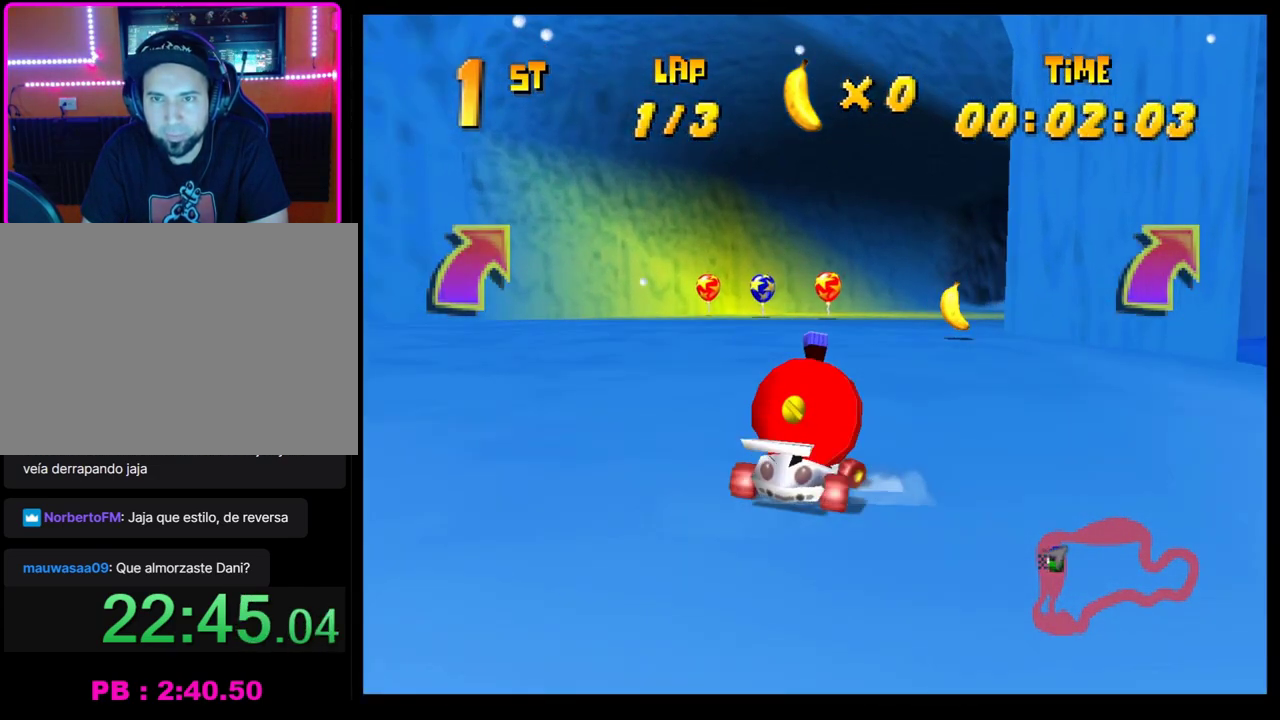
{"buttons": ["CROSS", "R1"], "left_stick": "right", "events": [[83, "left_stick", "left"], [233, "left_stick", "right"]]}
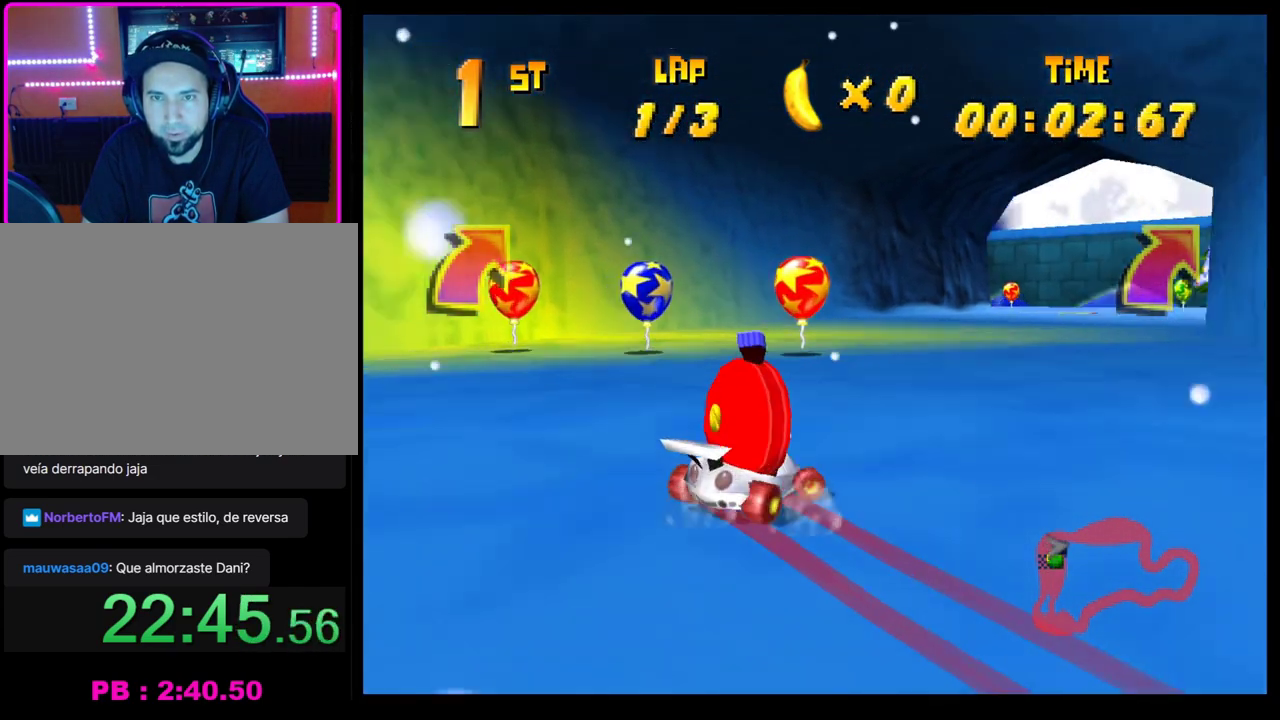
{"buttons": [], "left_stick": "center", "events": [[83, "CROSS", "up"], [83, "R1", "up"], [400, "CROSS", "down"], [417, "left_stick", "center"], [483, "CROSS", "up"]]}
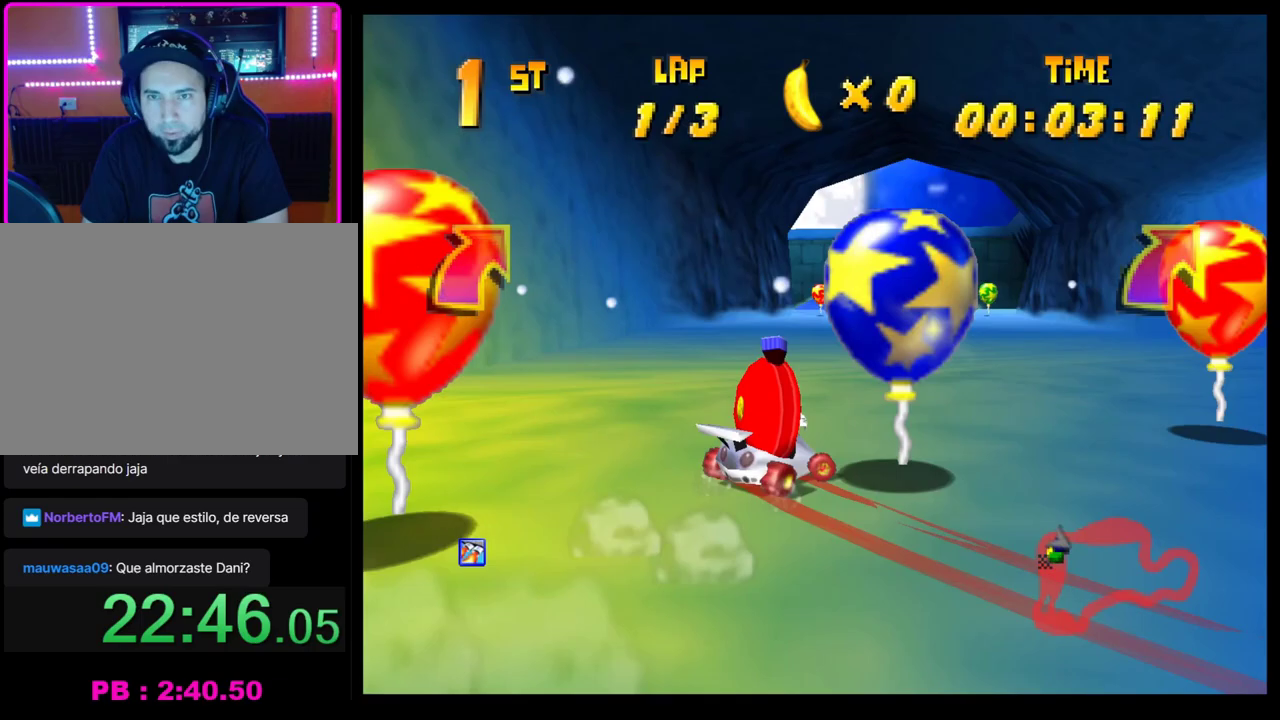
{"buttons": [], "left_stick": "left", "events": [[83, "CROSS", "down"], [150, "CROSS", "up"], [200, "CROSS", "down"], [300, "CROSS", "up"], [300, "left_stick", "right"], [367, "CROSS", "down"], [367, "left_stick", "center"], [450, "CROSS", "up"], [450, "left_stick", "left"]]}
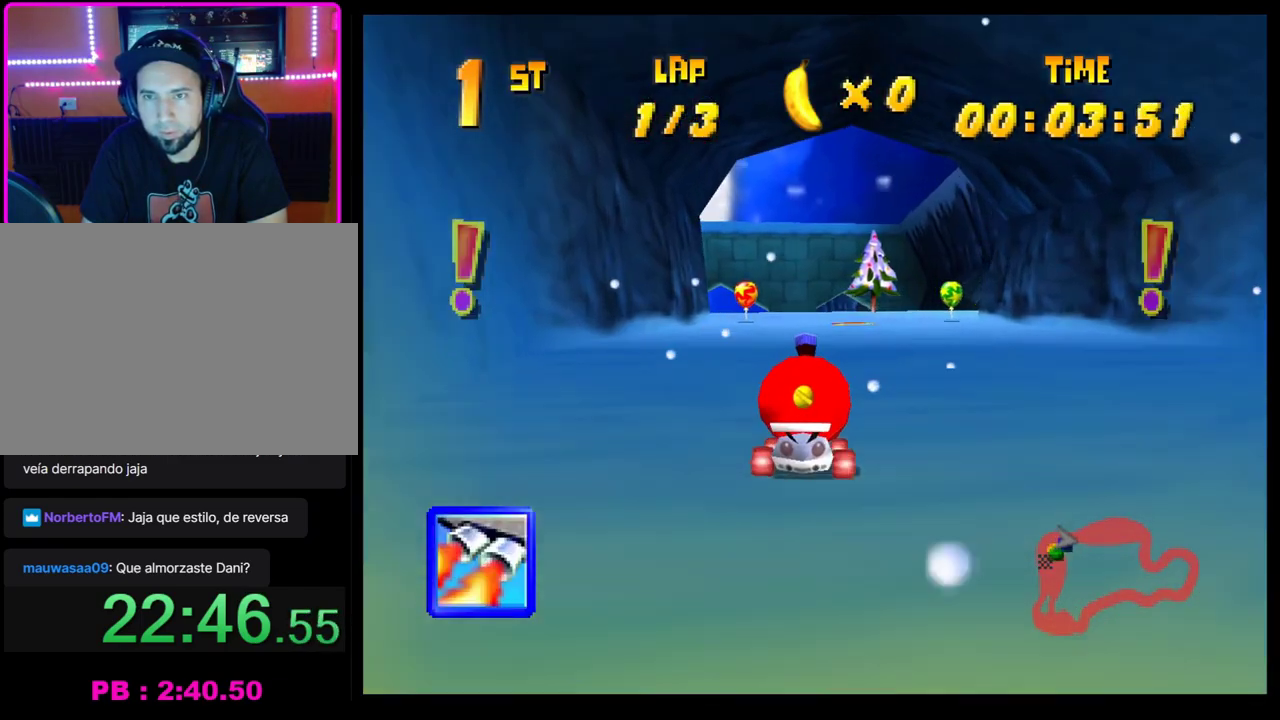
{"buttons": ["CROSS", "R1"], "left_stick": "right", "events": [[33, "CROSS", "down"], [67, "left_stick", "center"], [83, "CROSS", "up"], [183, "CROSS", "down"], [250, "left_stick", "left"], [300, "R1", "down"], [467, "left_stick", "right"]]}
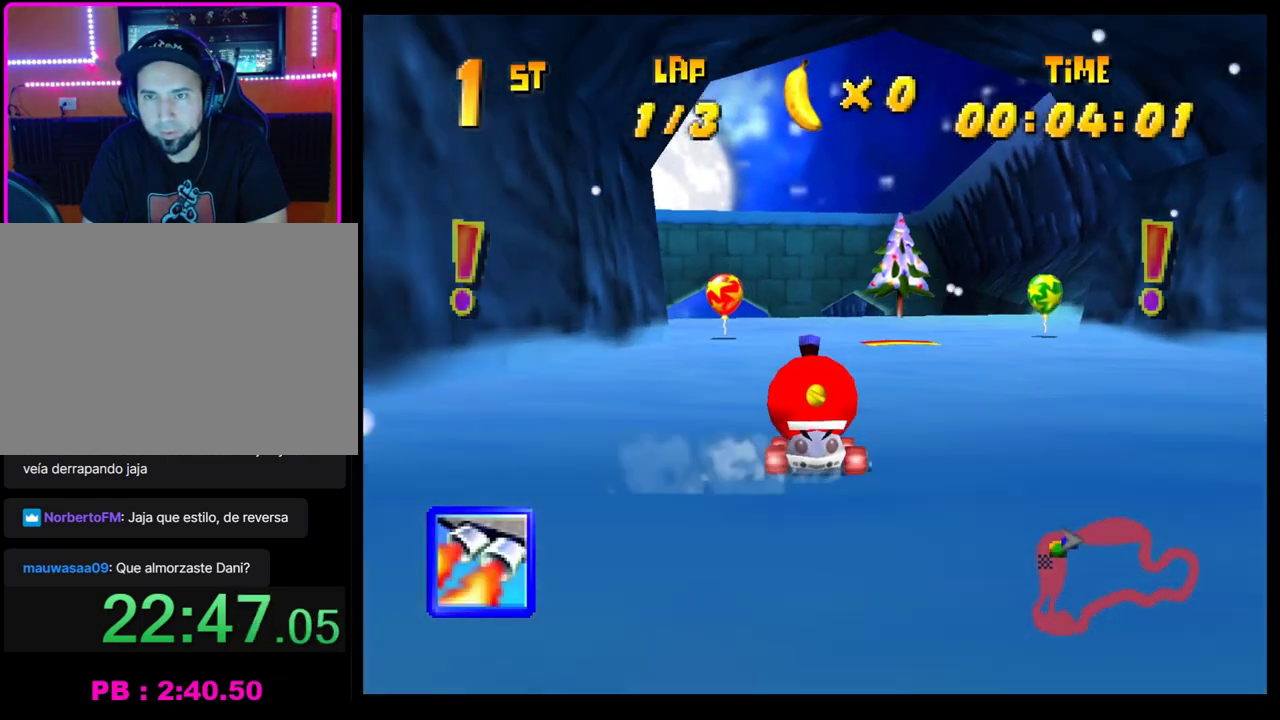
{"buttons": [], "left_stick": "center", "events": [[133, "CROSS", "up"], [133, "R1", "up"], [133, "left_stick", "center"]]}
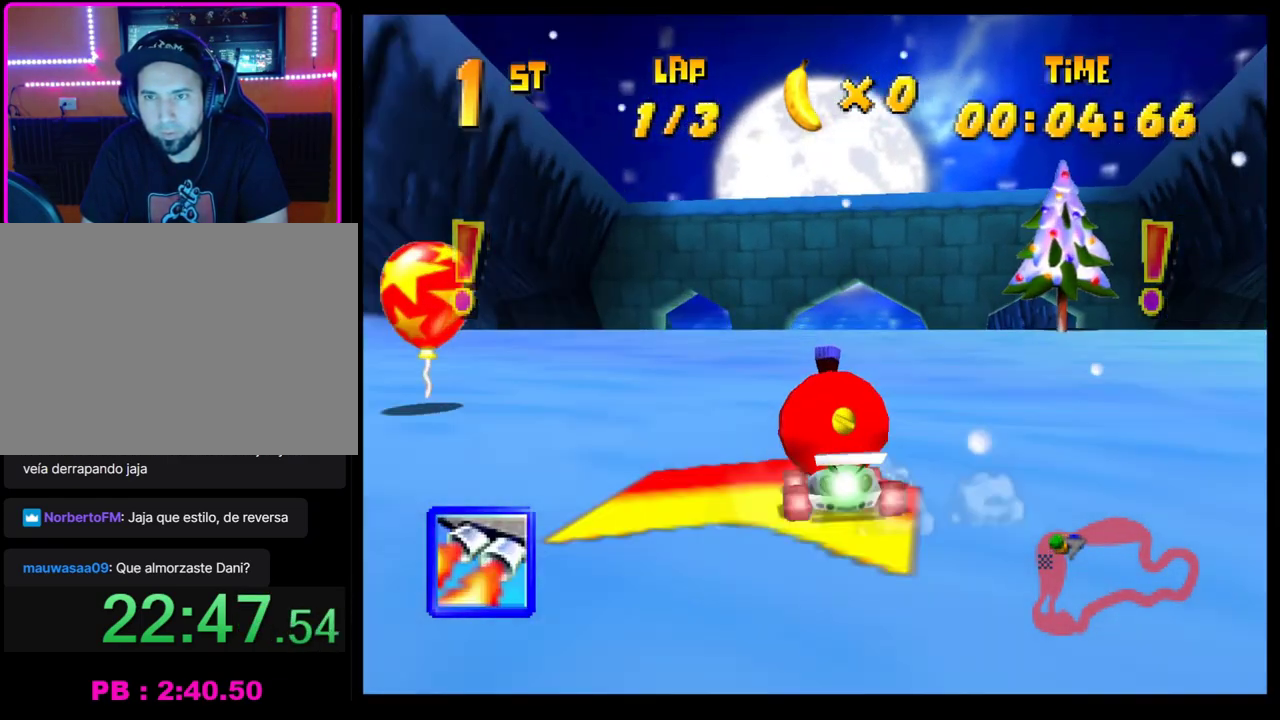
{"buttons": [], "left_stick": "center", "events": []}
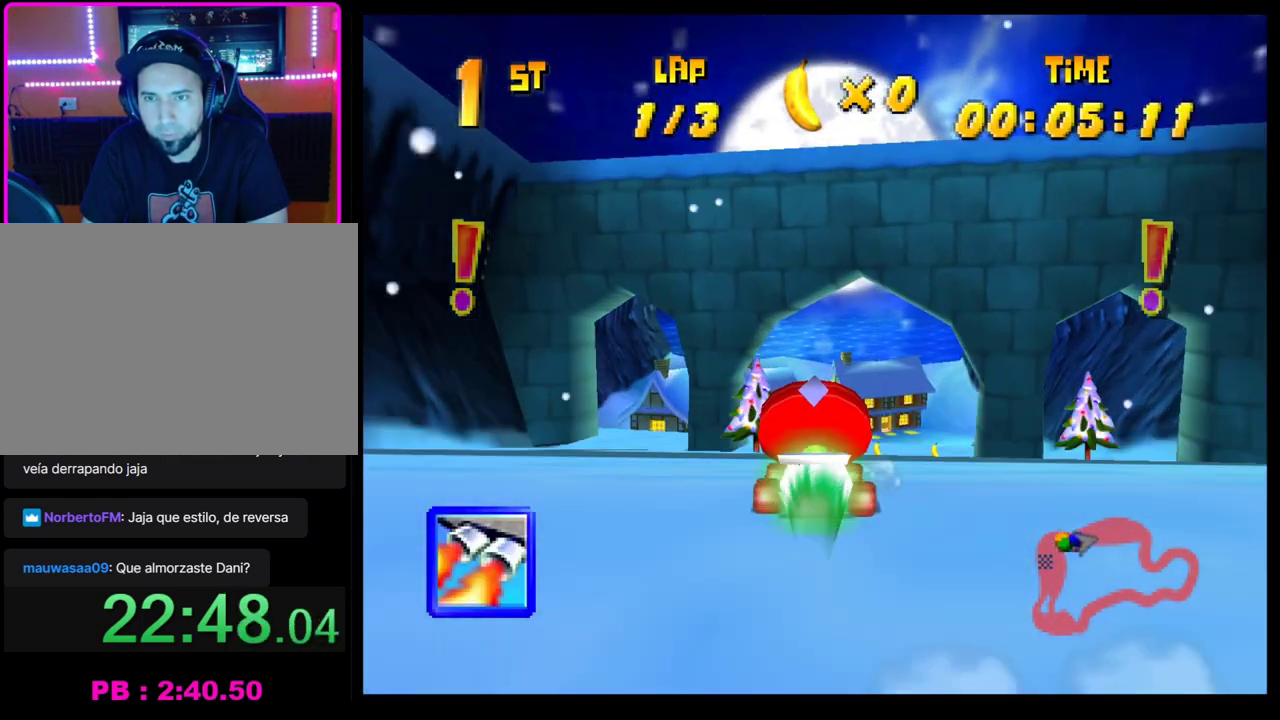
{"buttons": ["CROSS"], "left_stick": "center", "events": [[333, "CROSS", "down"], [383, "CROSS", "up"], [500, "CROSS", "down"]]}
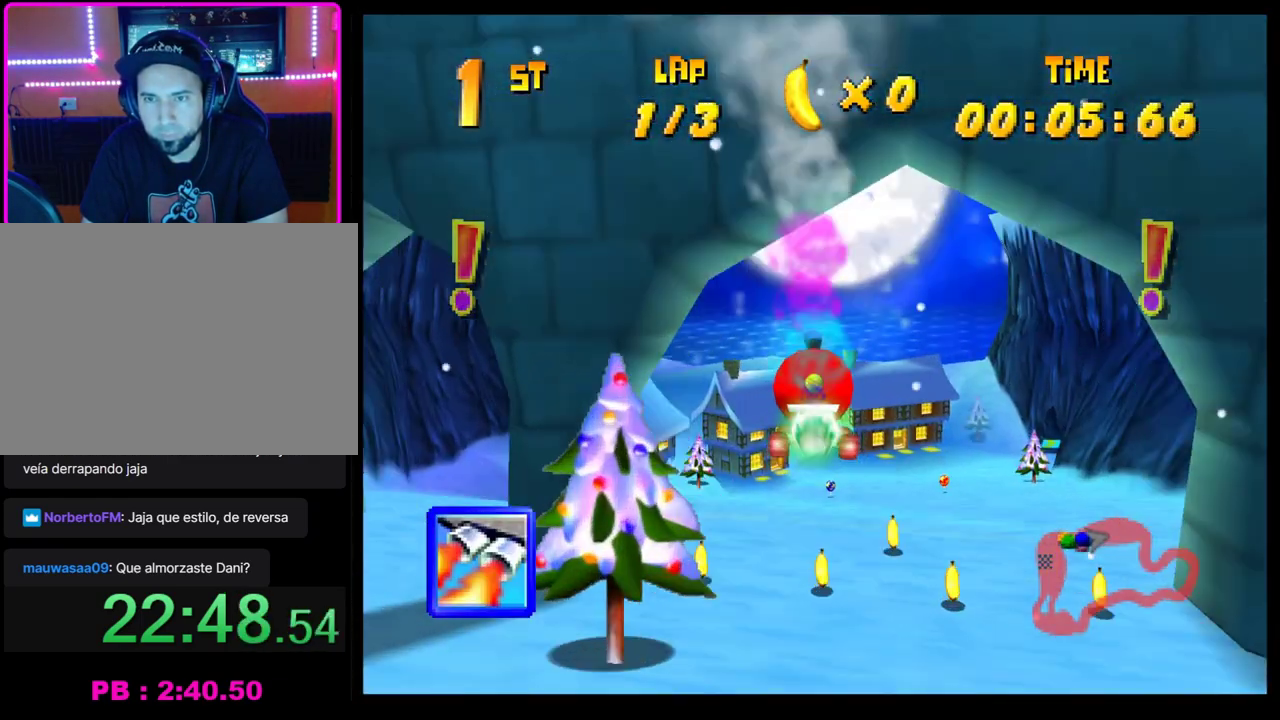
{"buttons": ["CROSS"], "left_stick": "center", "events": [[50, "CROSS", "up"], [133, "CROSS", "down"], [217, "CROSS", "up"], [300, "CROSS", "down"], [383, "CROSS", "up"], [450, "CROSS", "down"]]}
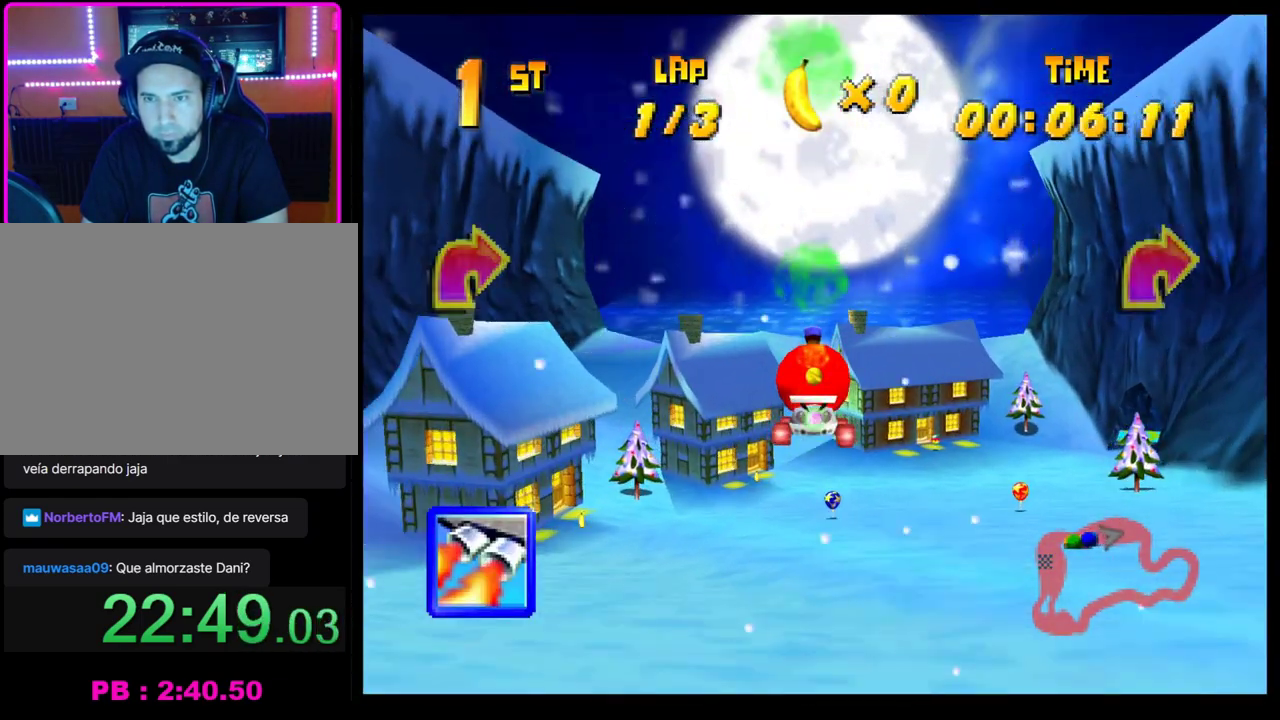
{"buttons": ["CROSS", "SQUARE", "R1"], "left_stick": "right", "events": [[33, "CROSS", "up"], [150, "left_stick", "right"], [267, "CROSS", "down"], [267, "R1", "down"], [417, "SQUARE", "down"]]}
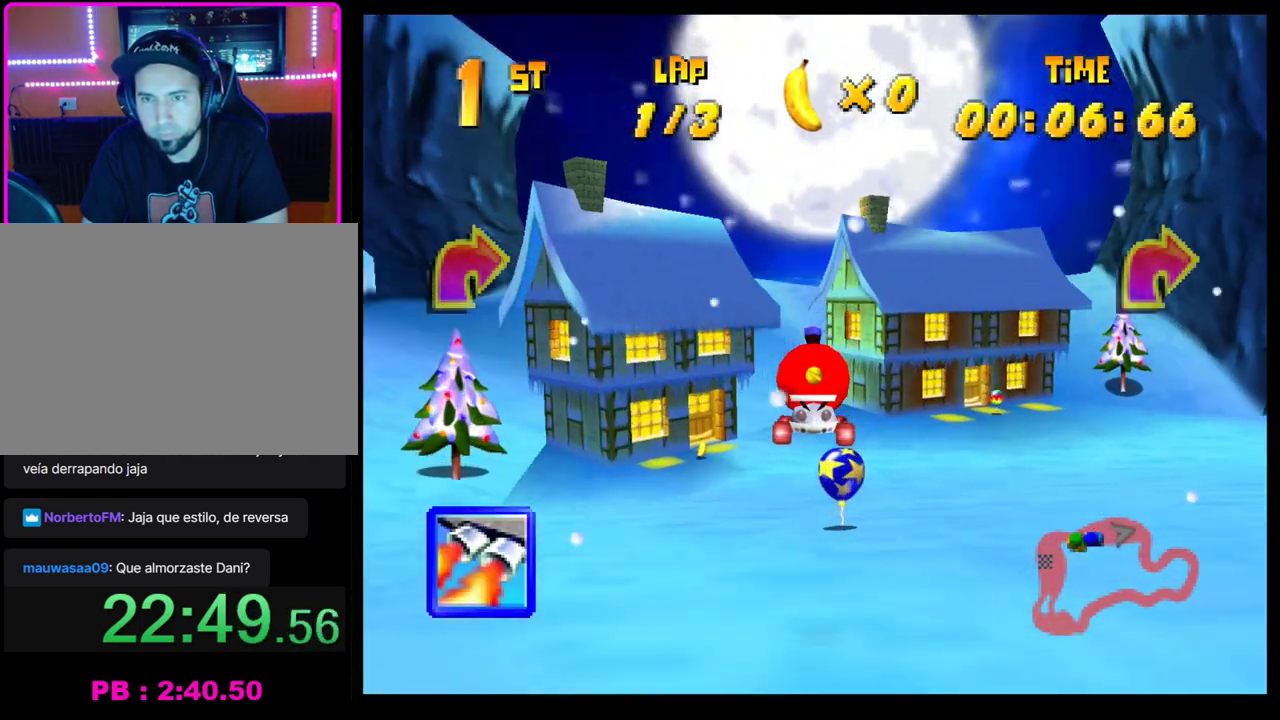
{"buttons": [], "left_stick": "right", "events": [[450, "SQUARE", "up"], [483, "CROSS", "up"], [483, "R1", "up"]]}
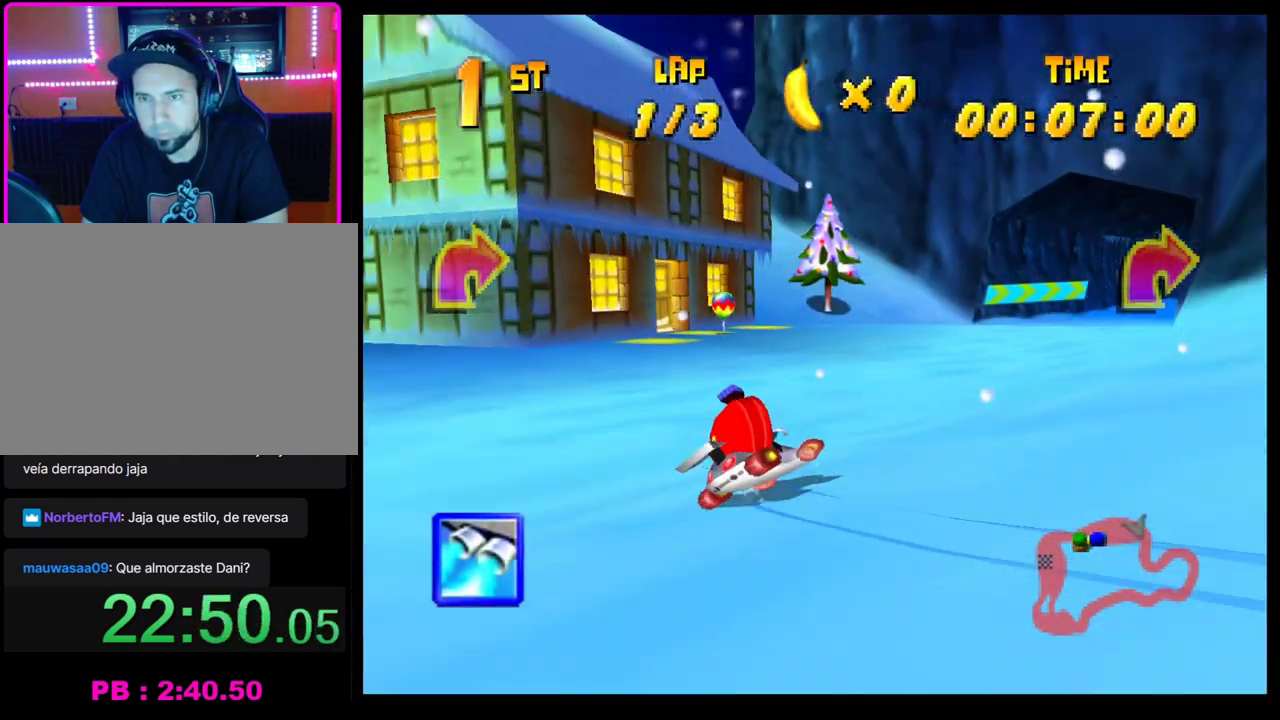
{"buttons": ["CROSS"], "left_stick": "right", "events": [[33, "left_stick", "center"], [133, "CROSS", "down"], [200, "CROSS", "up"], [200, "left_stick", "left"], [283, "CROSS", "down"], [383, "CROSS", "up"], [467, "CROSS", "down"], [467, "left_stick", "right"]]}
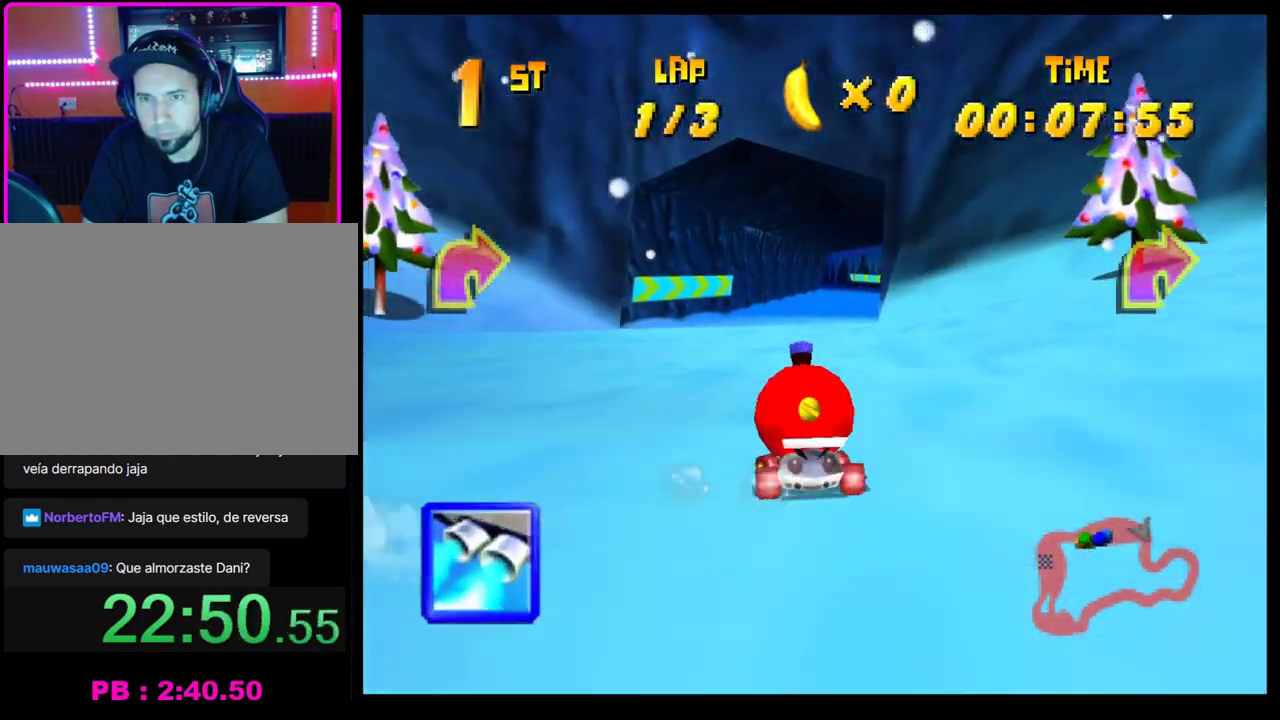
{"buttons": [], "left_stick": "center", "events": [[83, "R1", "down"], [300, "CROSS", "up"], [300, "R1", "up"], [367, "L1", "down"], [417, "left_stick", "center"], [483, "L1", "up"]]}
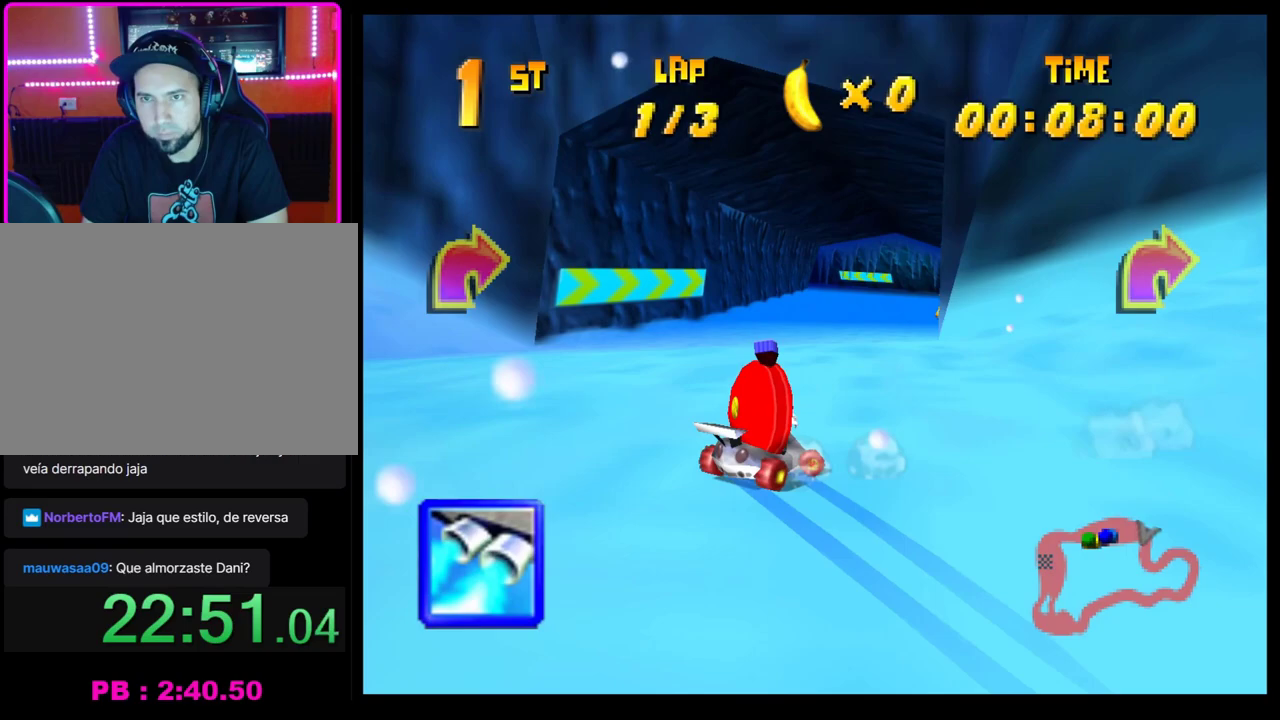
{"buttons": ["R1"], "left_stick": "left", "events": [[200, "left_stick", "left"], [300, "R1", "down"]]}
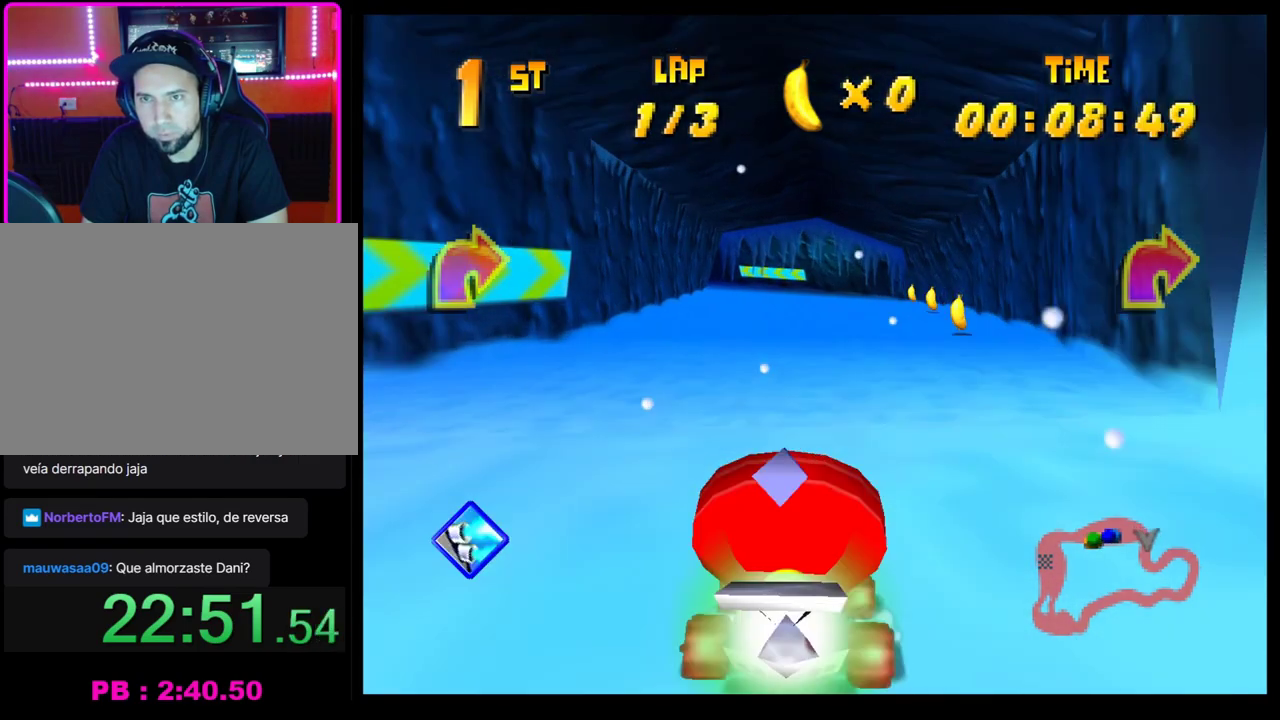
{"buttons": ["R1"], "left_stick": "center", "events": [[500, "left_stick", "center"]]}
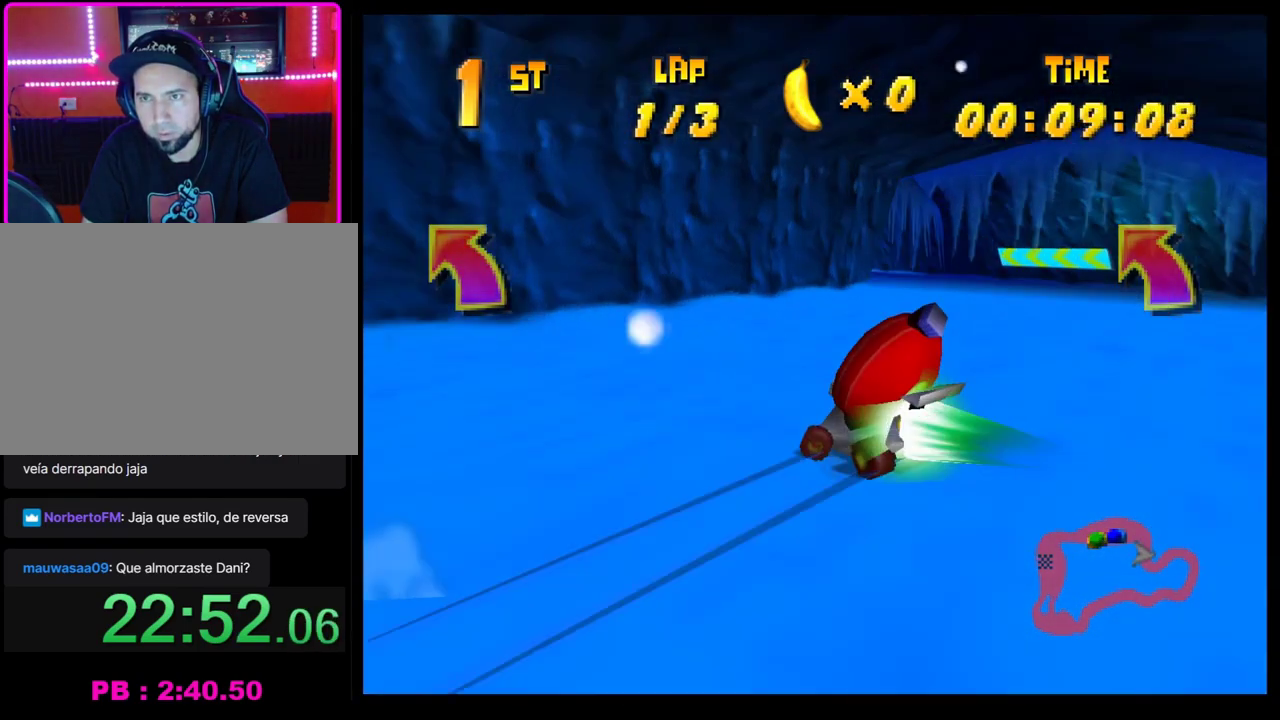
{"buttons": ["CROSS", "SQUARE"], "left_stick": "left", "events": [[17, "left_stick", "right"], [200, "left_stick", "left"], [317, "R1", "up"], [350, "CROSS", "down"], [417, "SQUARE", "down"]]}
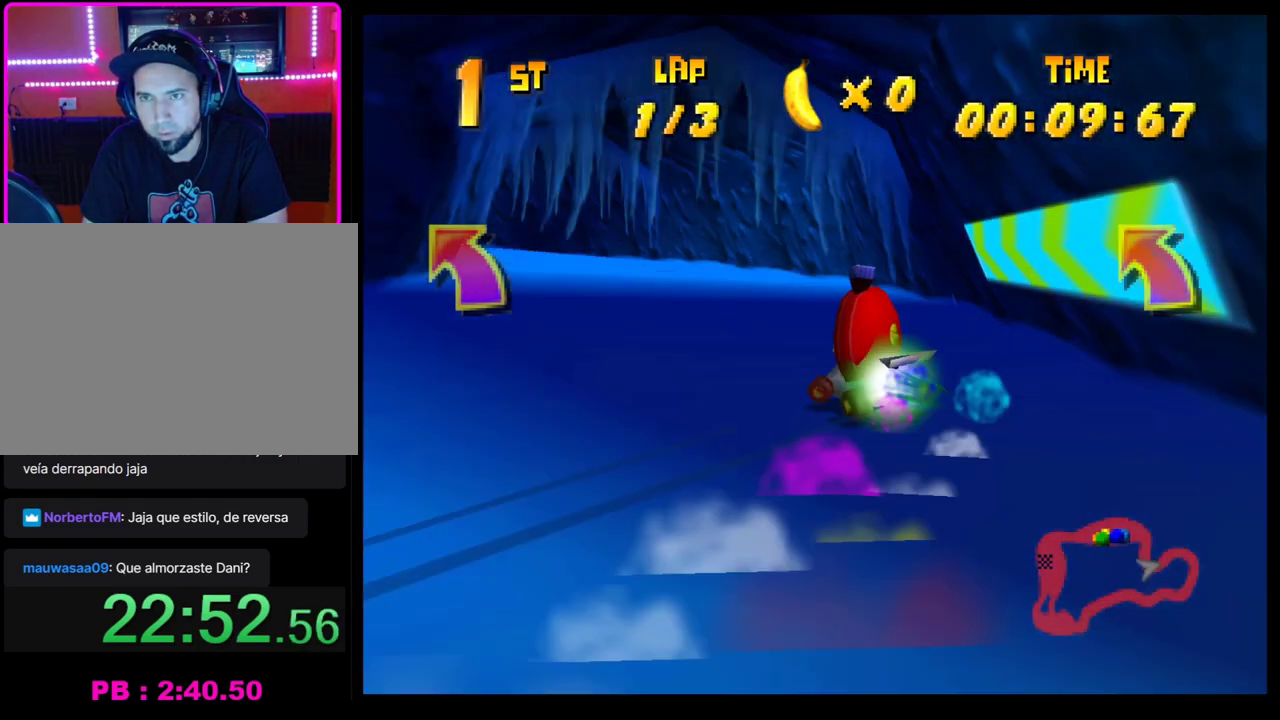
{"buttons": ["CROSS", "R1"], "left_stick": "right", "events": [[100, "SQUARE", "up"], [133, "CROSS", "up"], [217, "CROSS", "down"], [300, "CROSS", "up"], [367, "CROSS", "down"], [400, "left_stick", "center"], [450, "CROSS", "up"], [450, "left_stick", "right"], [500, "CROSS", "down"], [500, "R1", "down"]]}
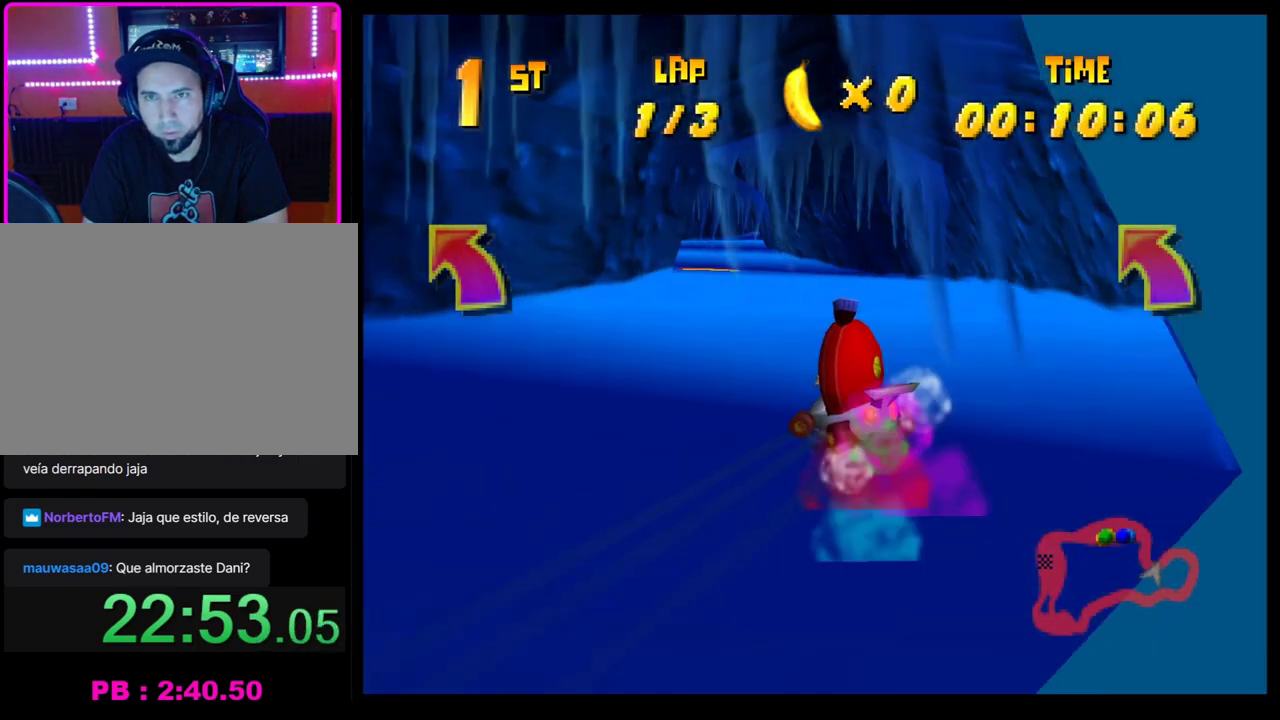
{"buttons": [], "left_stick": "left", "events": [[100, "left_stick", "up-right"], [150, "left_stick", "left"], [317, "left_stick", "right"], [433, "R1", "up"], [433, "left_stick", "left"], [467, "CROSS", "up"]]}
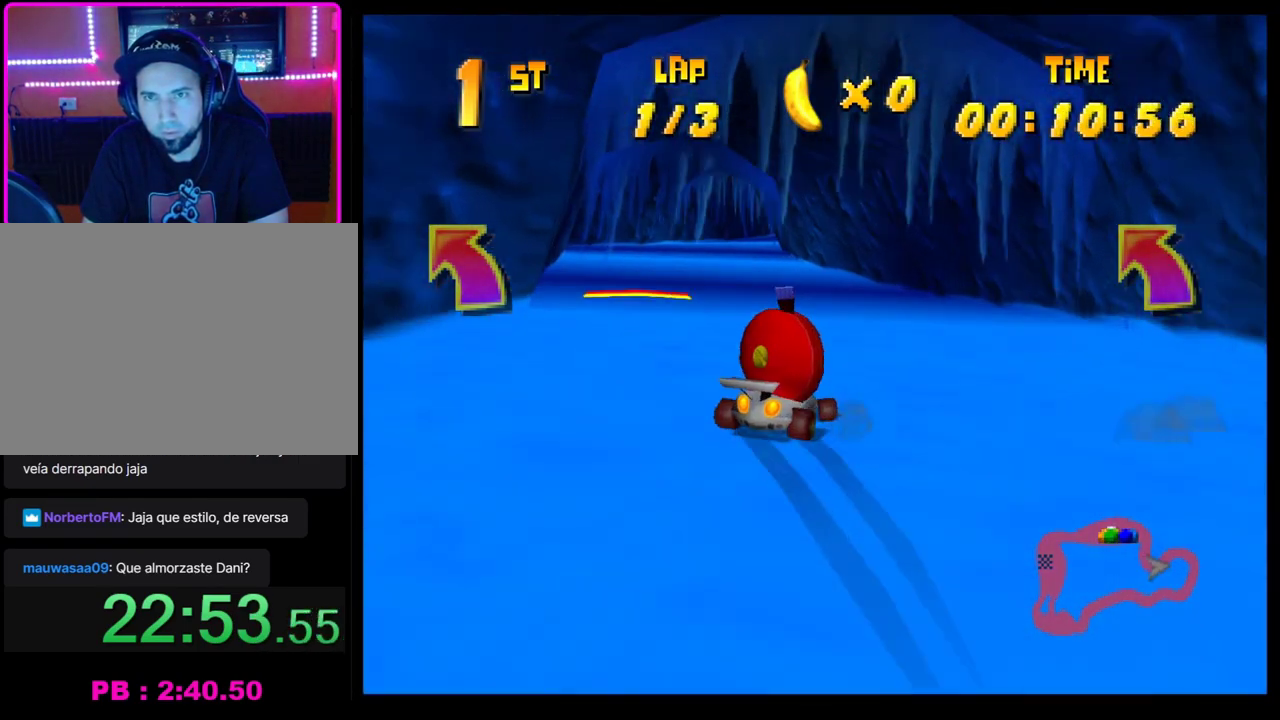
{"buttons": [], "left_stick": "right", "events": [[150, "left_stick", "center"], [283, "left_stick", "right"]]}
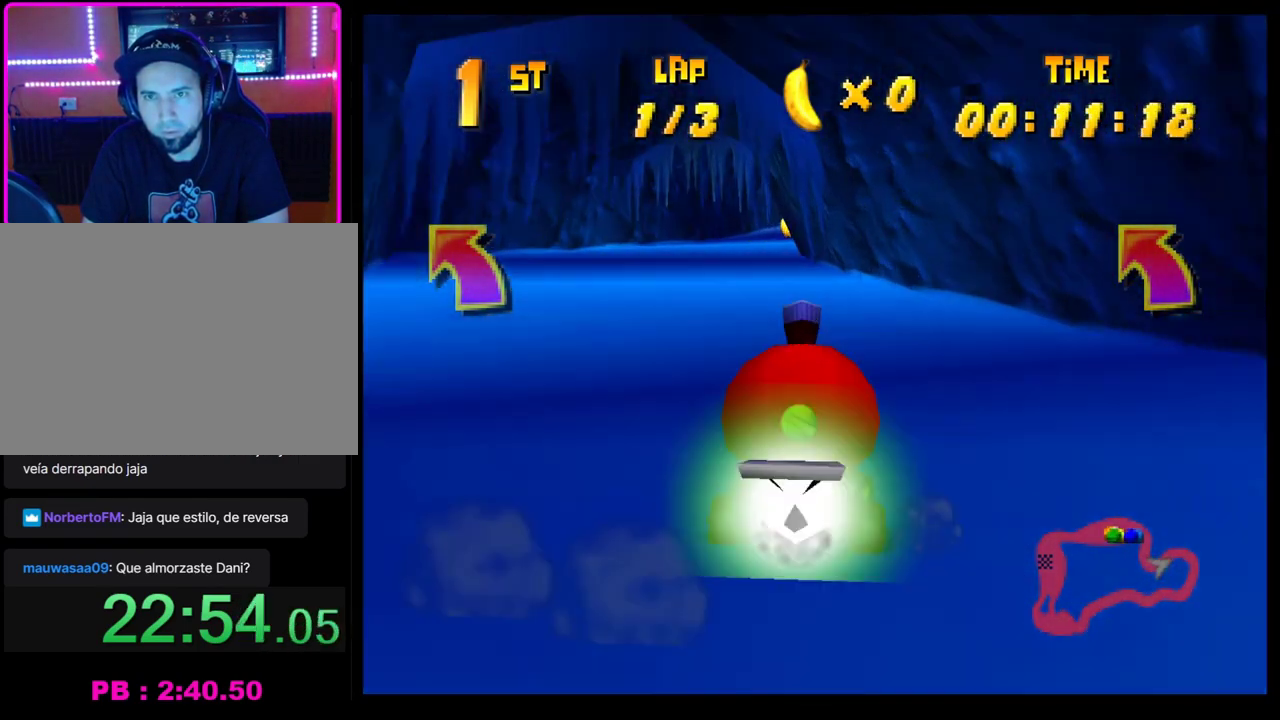
{"buttons": ["CROSS"], "left_stick": "center", "events": [[67, "R1", "down"], [350, "R1", "up"], [433, "CROSS", "down"], [467, "left_stick", "center"]]}
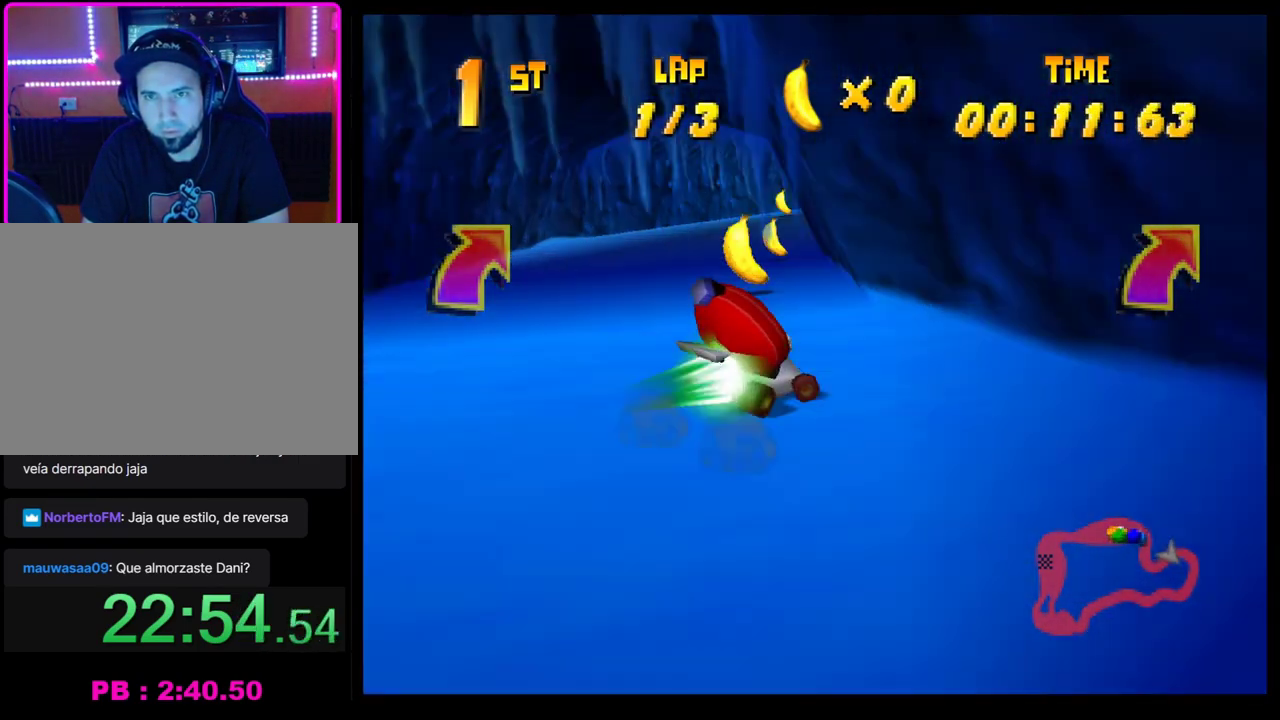
{"buttons": [], "left_stick": "right", "events": [[33, "CROSS", "up"], [100, "CROSS", "down"], [100, "left_stick", "right"], [183, "CROSS", "up"], [250, "CROSS", "down"], [317, "CROSS", "up"], [400, "CROSS", "down"], [483, "CROSS", "up"]]}
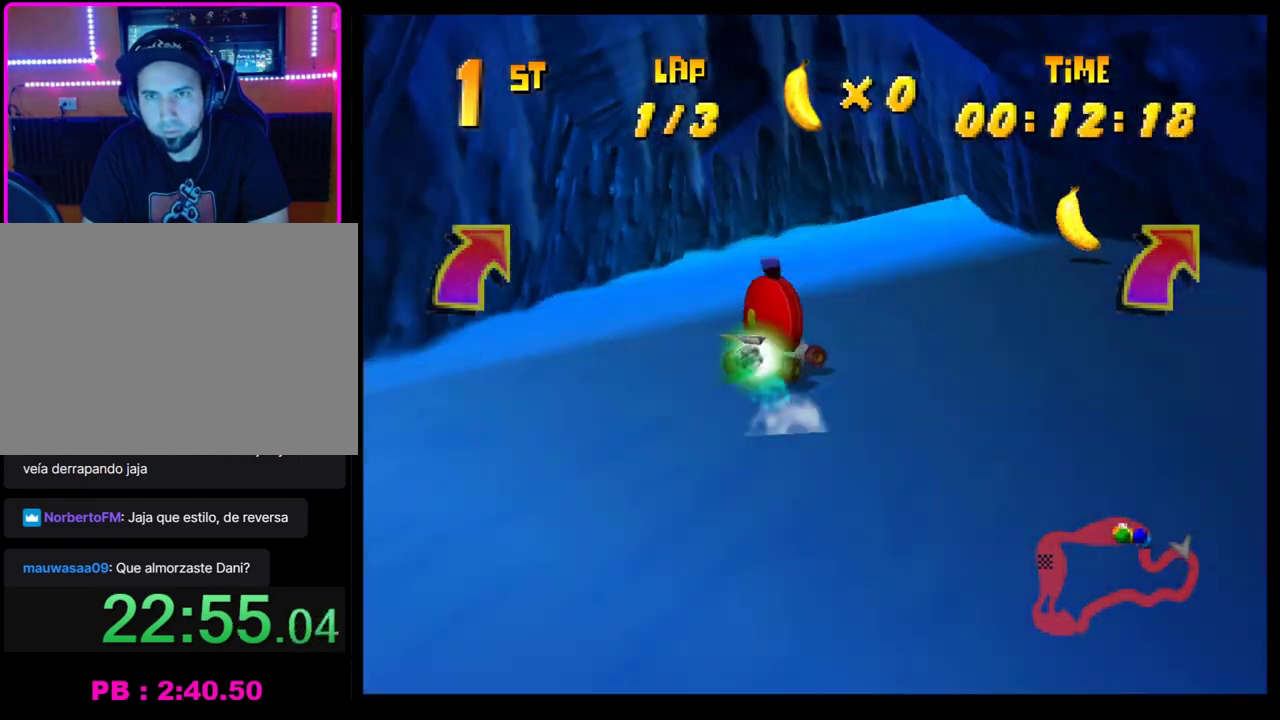
{"buttons": ["CROSS"], "left_stick": "up-right"}
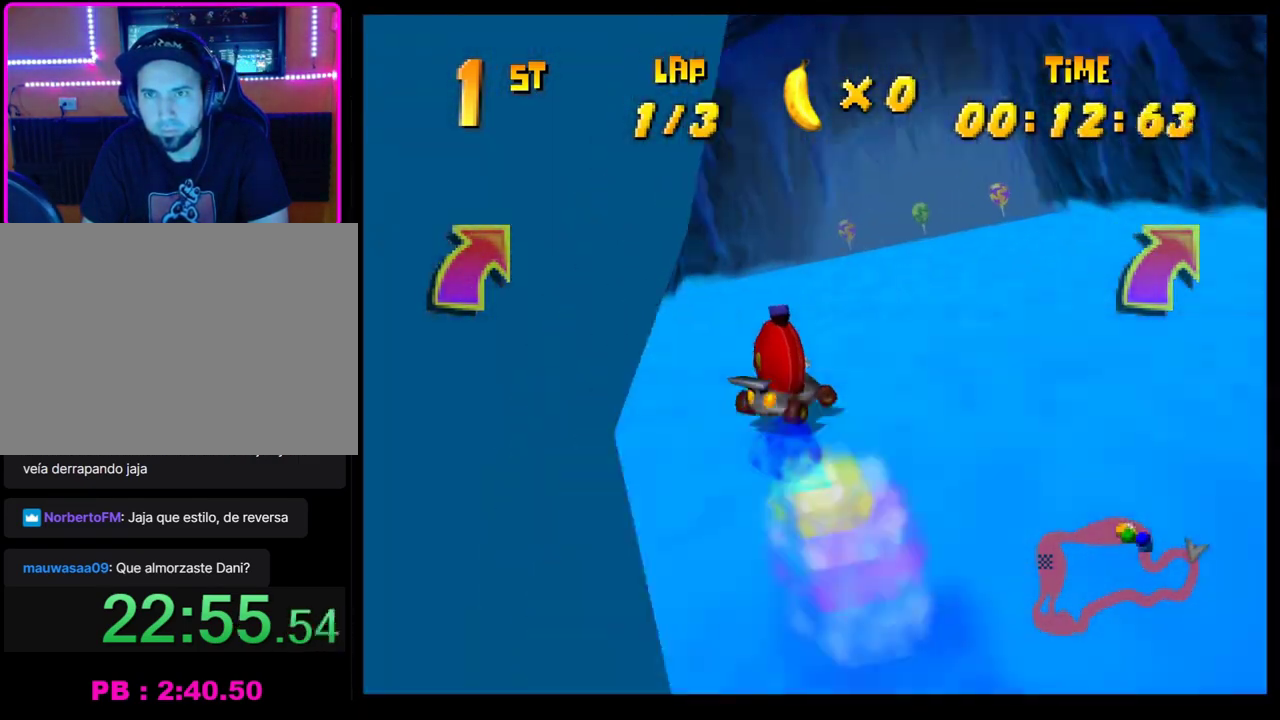
{"buttons": ["CROSS"], "left_stick": "center"}
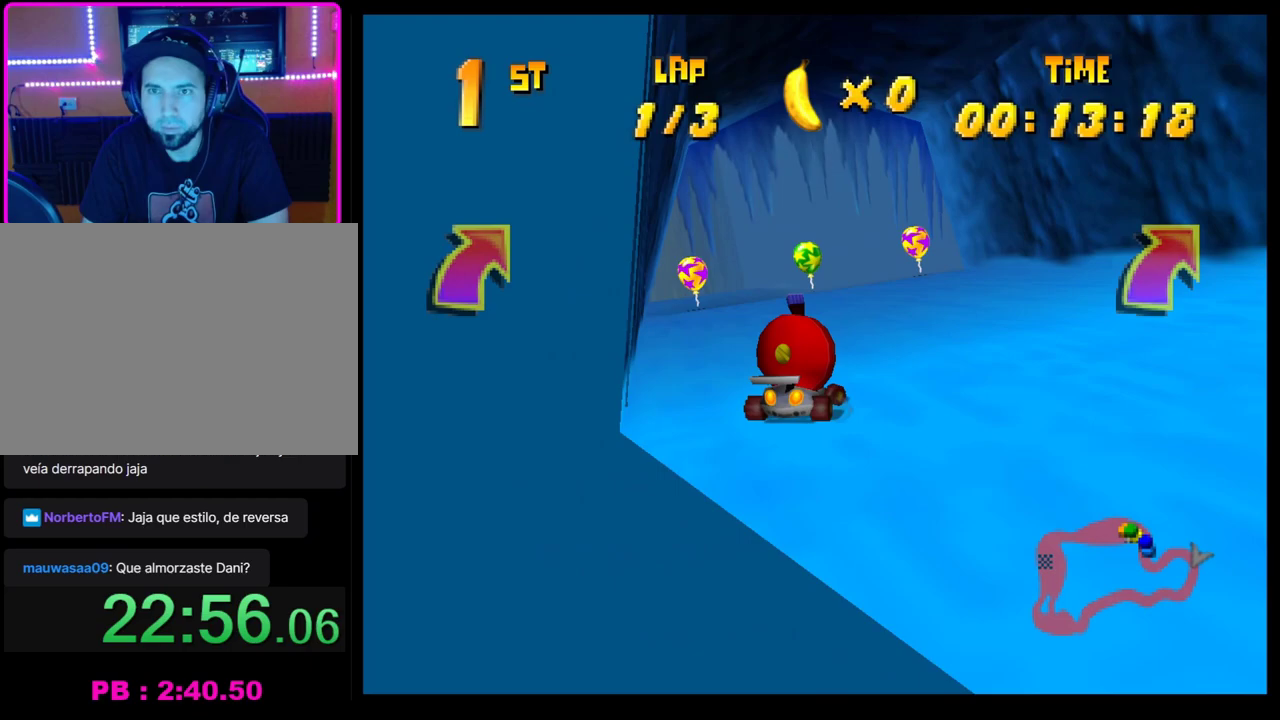
{"buttons": [], "left_stick": "right", "events": [[17, "CROSS", "up"], [117, "CROSS", "down"], [183, "CROSS", "up"], [183, "left_stick", "left"], [250, "CROSS", "down"], [250, "left_stick", "center"], [317, "CROSS", "up"], [383, "CROSS", "down"], [417, "left_stick", "right"], [467, "CROSS", "up"]]}